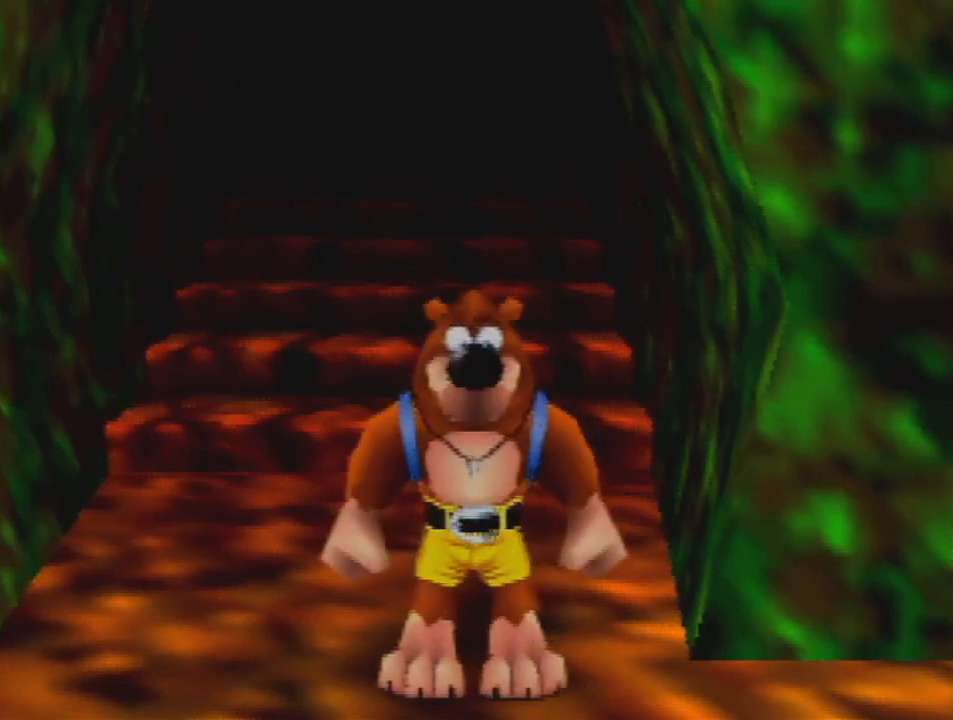
Gameplay with a controller (Nintendo layout); each line is a JSON object with the inputs held at the frame after it. "events" lists button and stick changes between this image and that frame as [ms after this image, input, new state], when the widget could be followed in between. Not read: L3 R3.
{"buttons": [], "left_stick": "up", "events": [[67, "A", "down"], [133, "A", "up"], [200, "A", "down"], [333, "A", "up"]]}
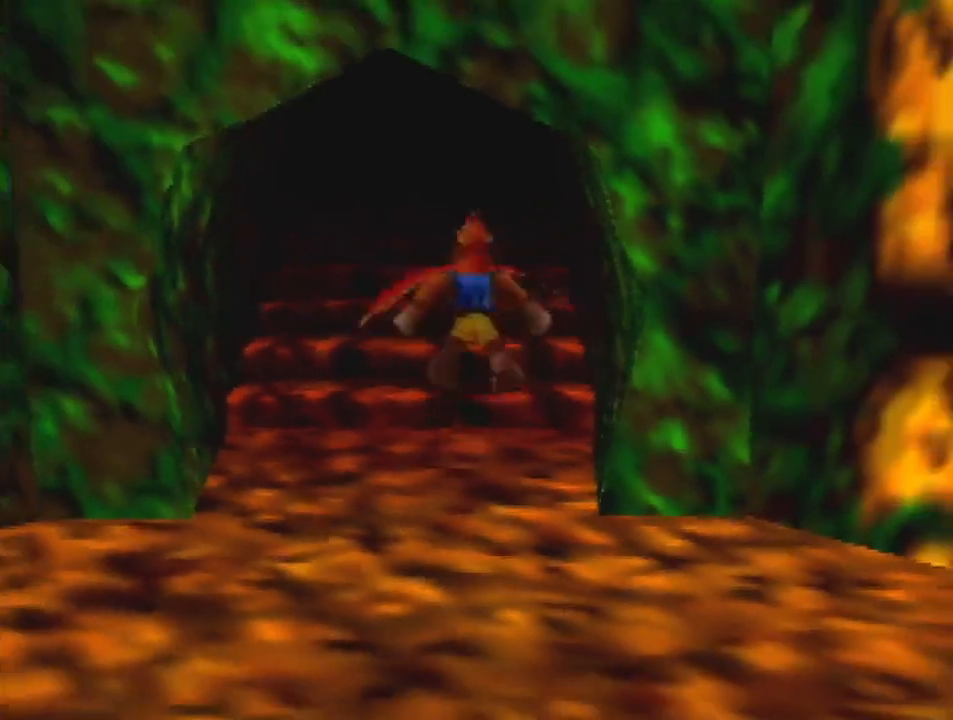
{"buttons": ["Z"], "left_stick": "up", "events": [[367, "Z", "down"], [400, "C_LEFT", "down"], [500, "C_LEFT", "up"]]}
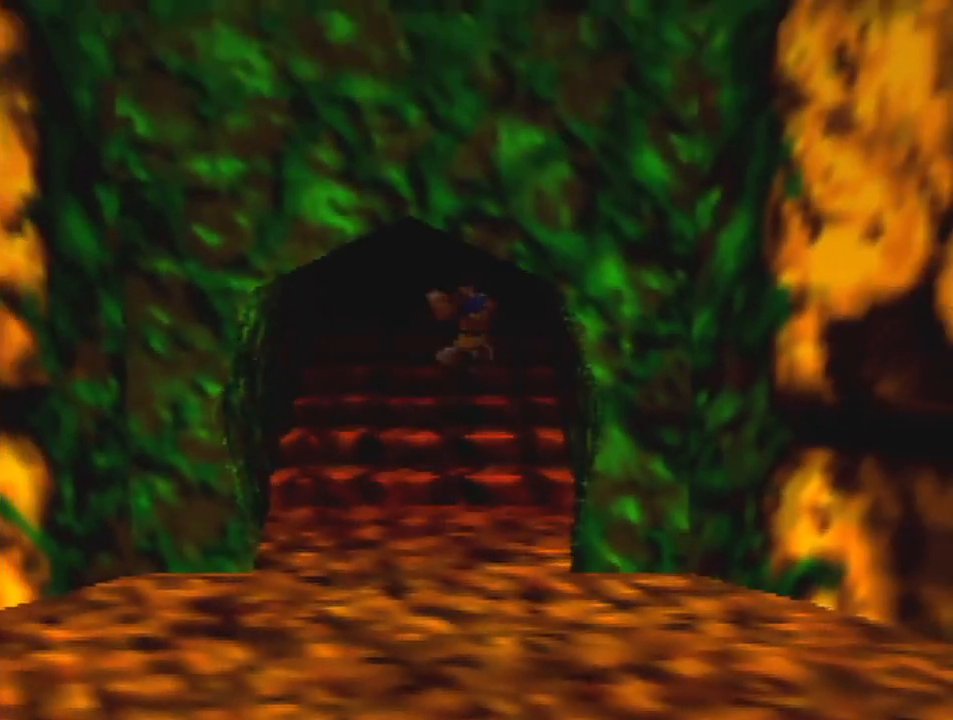
{"buttons": ["Z"], "left_stick": "up", "events": []}
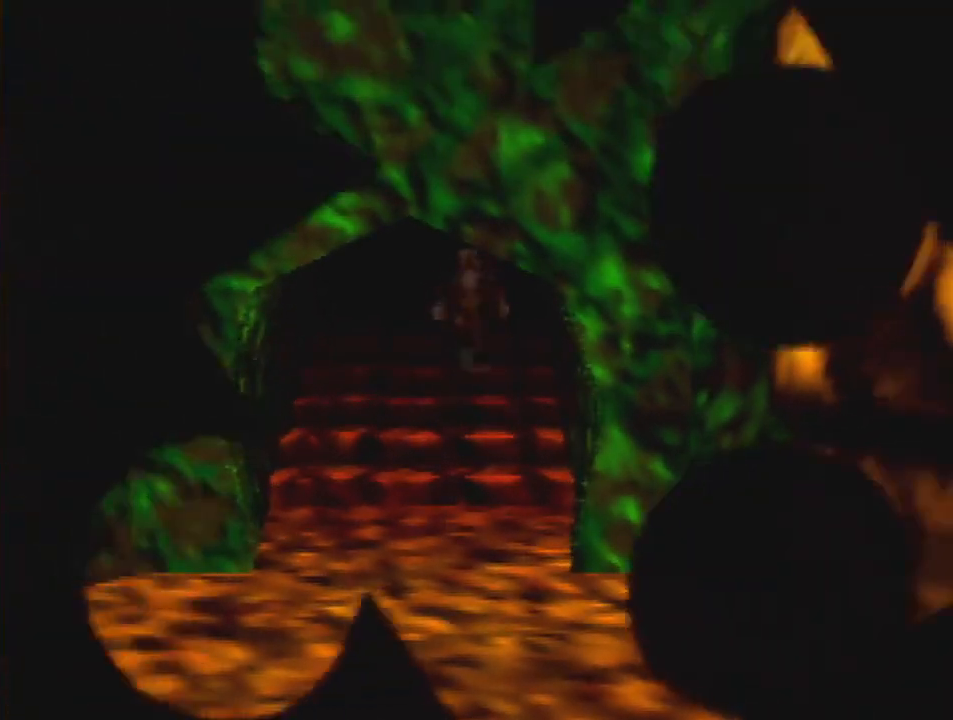
{"buttons": ["Z"], "left_stick": "up", "events": []}
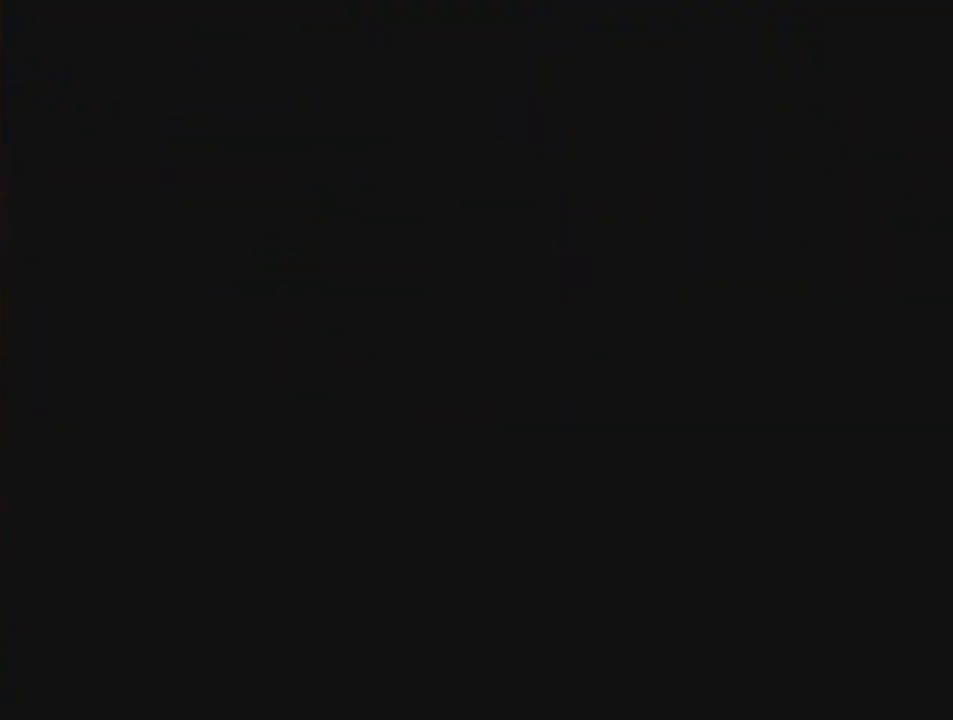
{"buttons": ["Z"], "left_stick": "up", "events": [[300, "Z", "up"], [367, "Z", "down"]]}
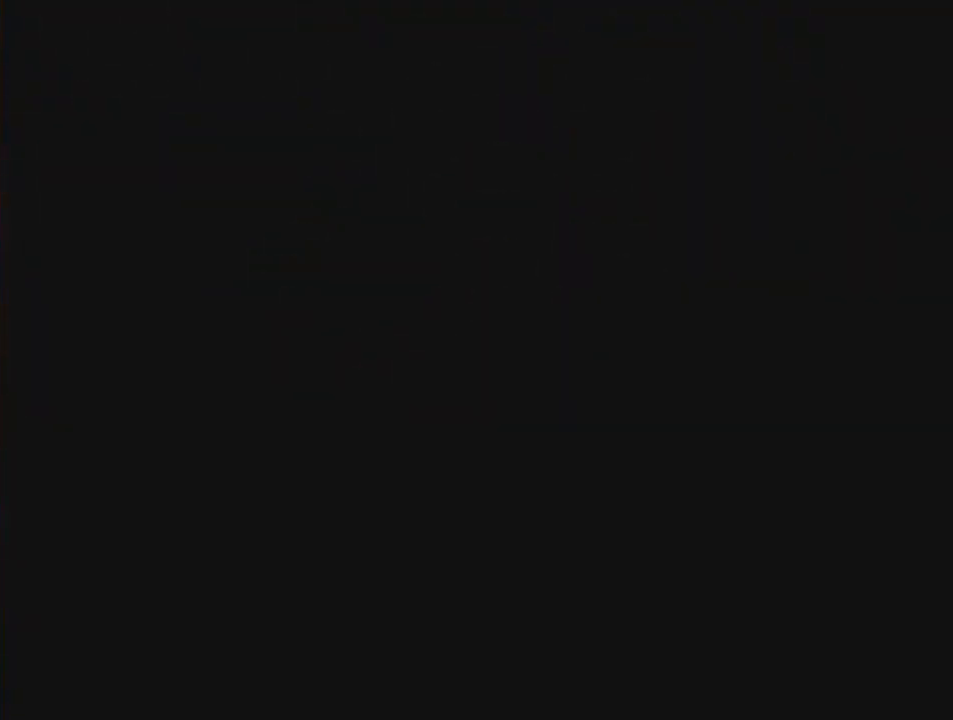
{"buttons": ["Z"], "left_stick": "up", "events": []}
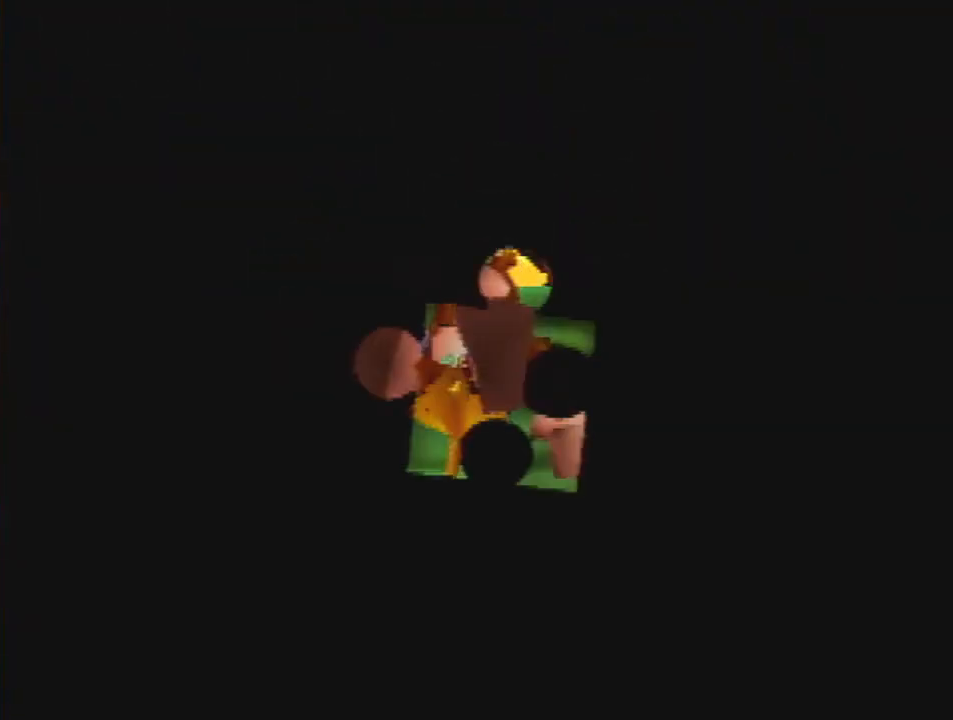
{"buttons": ["Z"], "left_stick": "up", "events": [[133, "A", "down"], [167, "B", "down"], [167, "R1", "down"], [333, "A", "up"], [367, "B", "up"], [367, "R1", "up"]]}
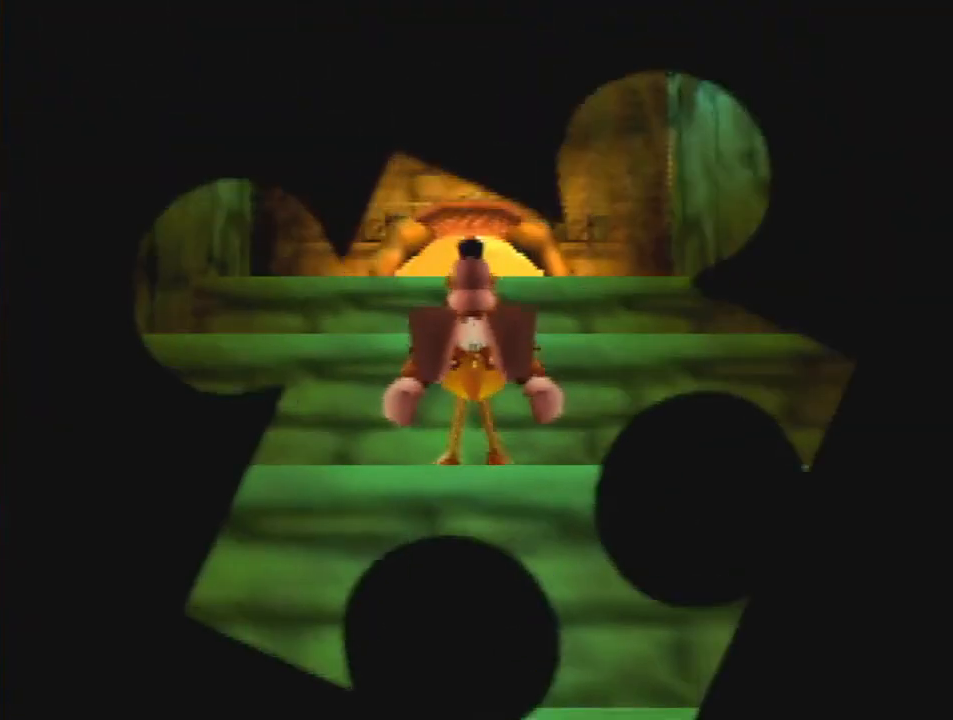
{"buttons": ["Z"], "left_stick": "up", "events": []}
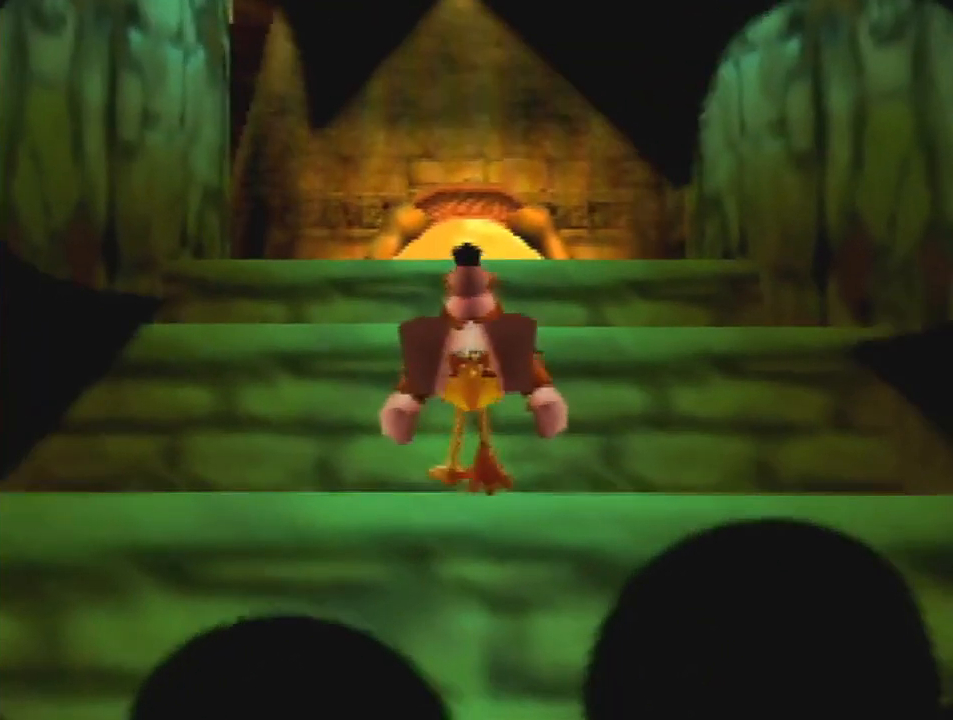
{"buttons": ["A", "Z"], "left_stick": "up", "events": [[33, "A", "down"]]}
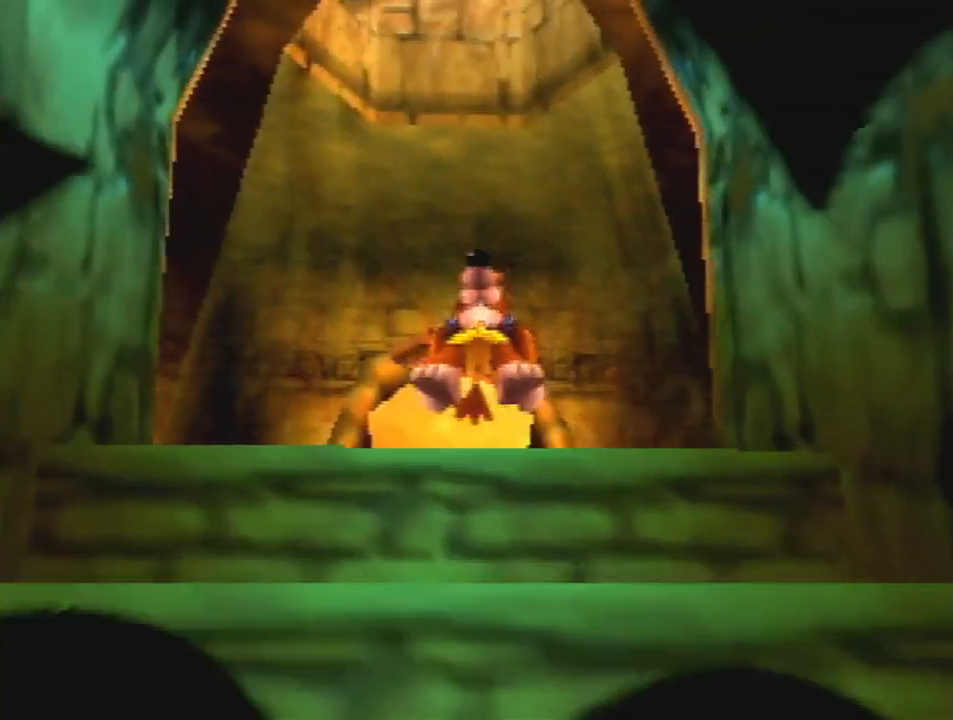
{"buttons": ["Z"], "left_stick": "up", "events": [[33, "A", "up"], [200, "A", "down"], [300, "A", "up"]]}
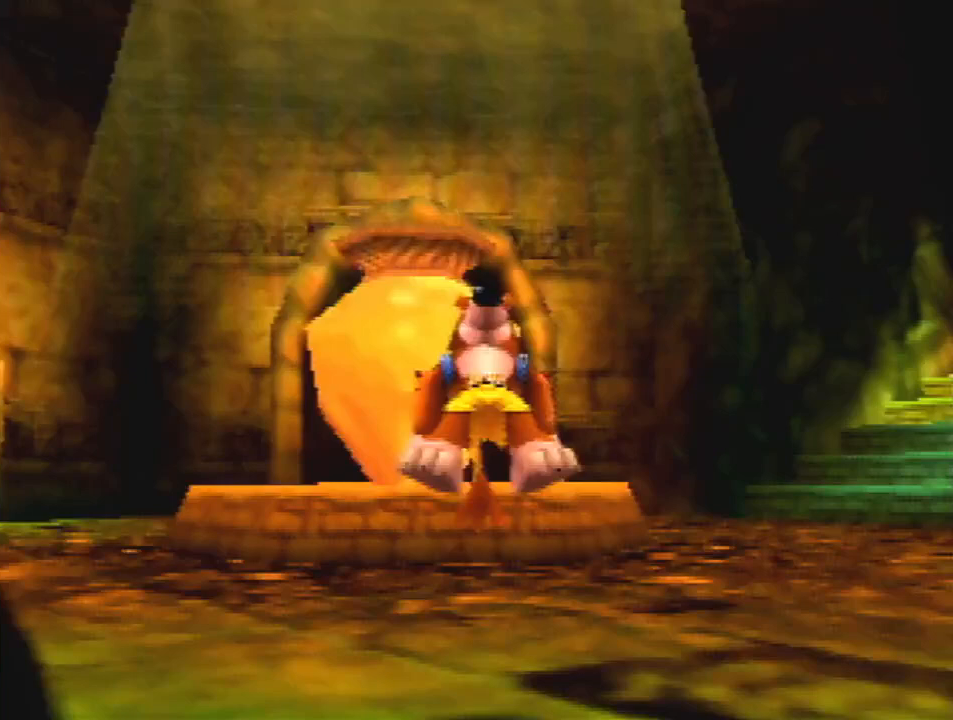
{"buttons": ["Z"], "left_stick": "up", "events": [[333, "A", "down"], [433, "A", "up"]]}
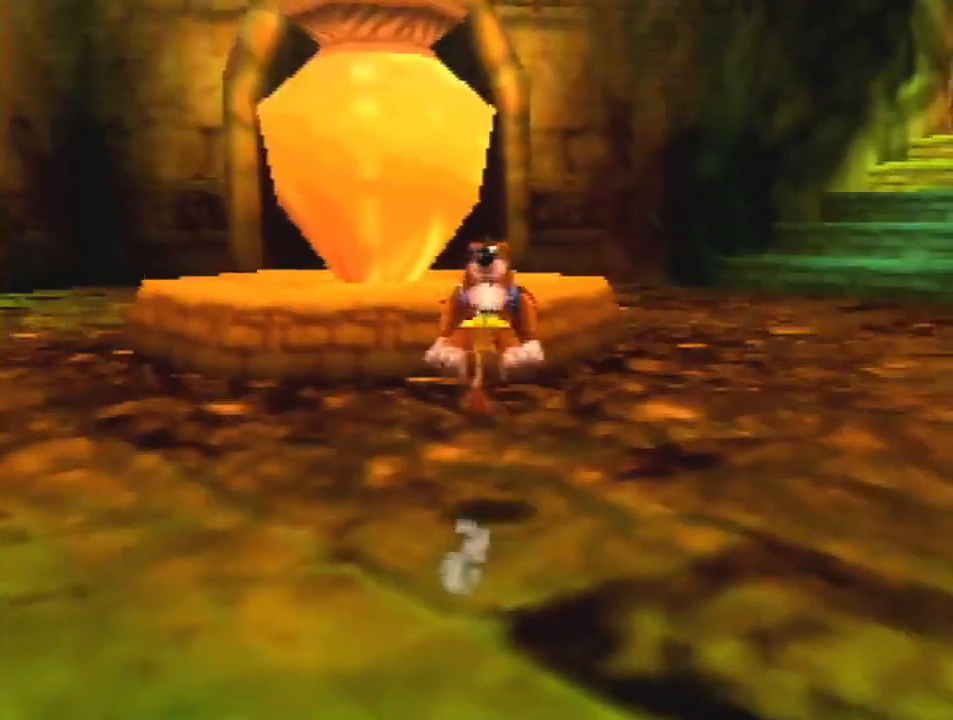
{"buttons": ["A", "Z"], "left_stick": "up", "events": [[467, "A", "down"]]}
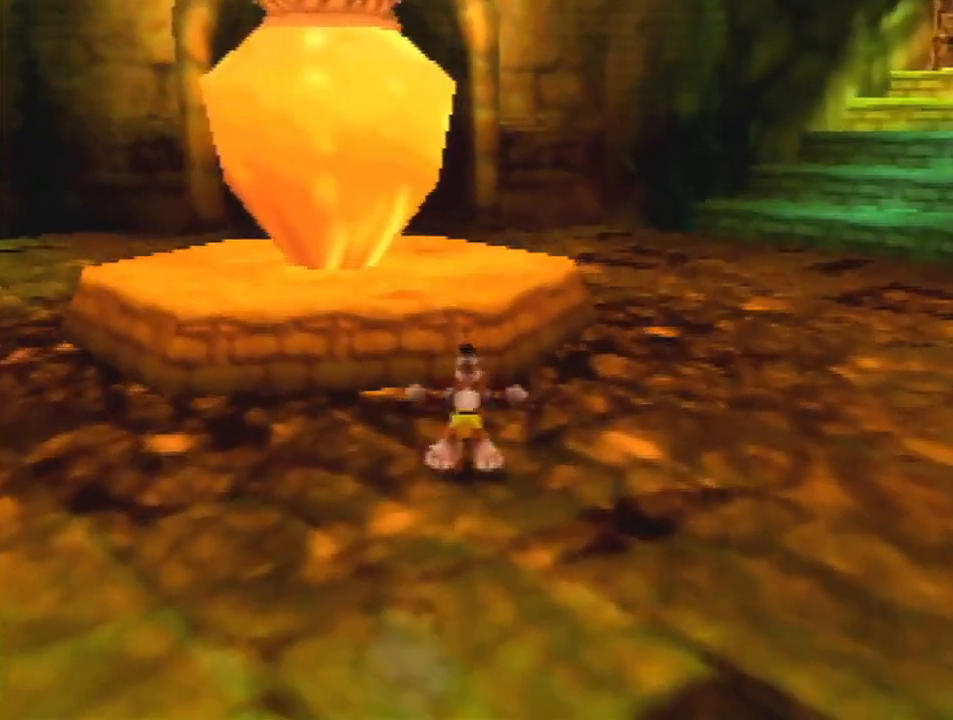
{"buttons": ["A", "Z"], "left_stick": "up", "events": []}
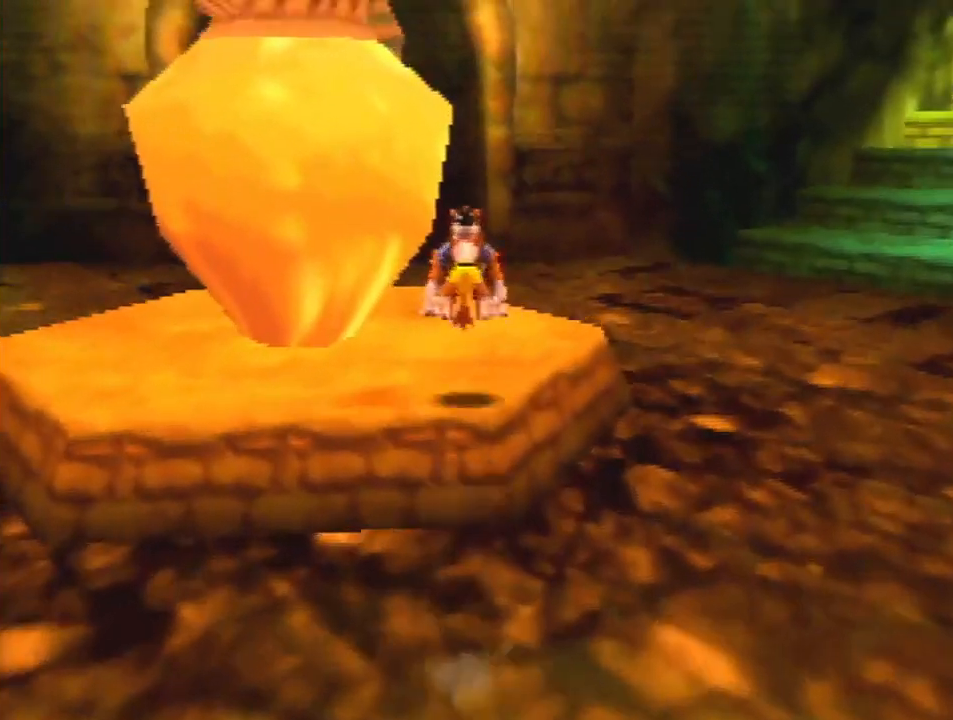
{"buttons": ["Z"], "left_stick": "up", "events": [[167, "A", "up"]]}
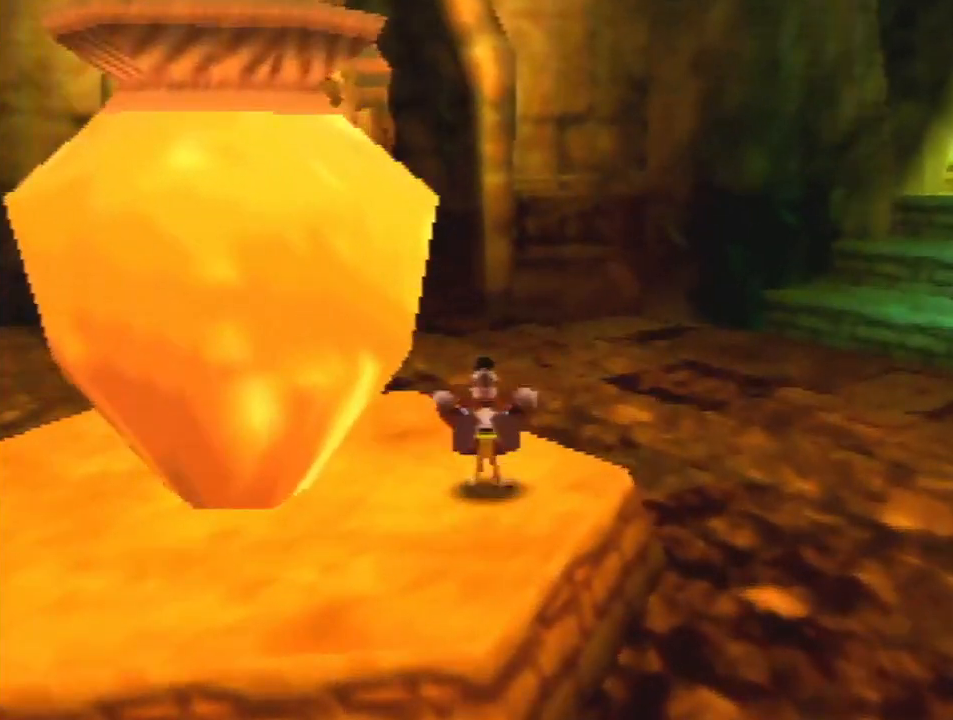
{"buttons": ["R1", "Z"], "left_stick": "up", "events": [[167, "A", "down"], [300, "A", "up"], [333, "R1", "down"]]}
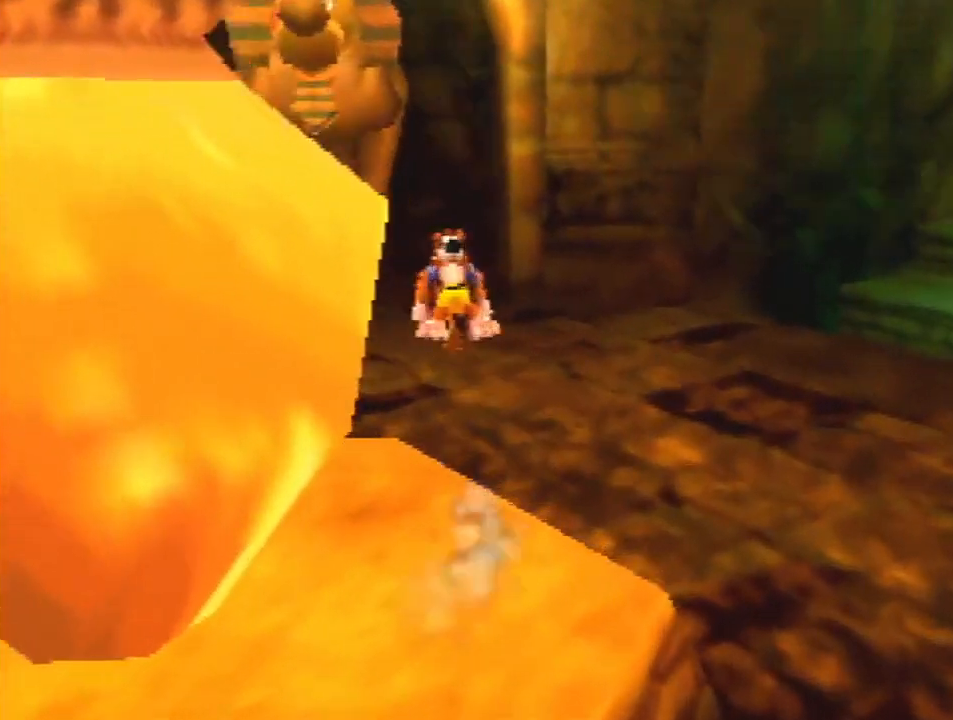
{"buttons": ["A", "Z"], "left_stick": "up", "events": [[333, "R1", "up"], [467, "A", "down"]]}
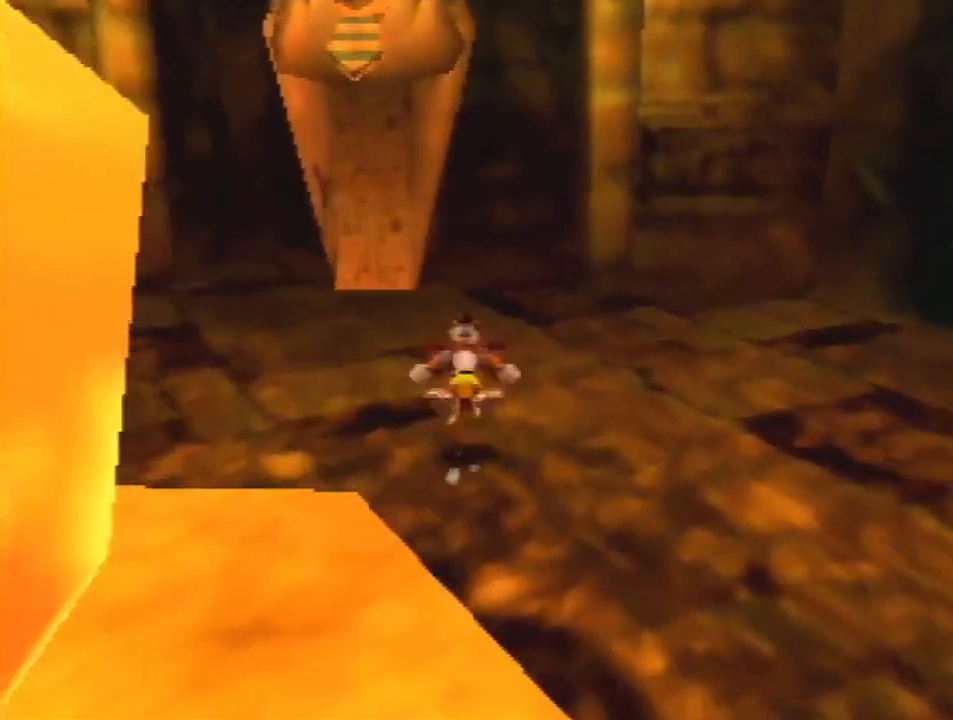
{"buttons": ["Z"], "left_stick": "up", "events": [[100, "A", "up"], [200, "C_DOWN", "down"], [300, "C_DOWN", "up"]]}
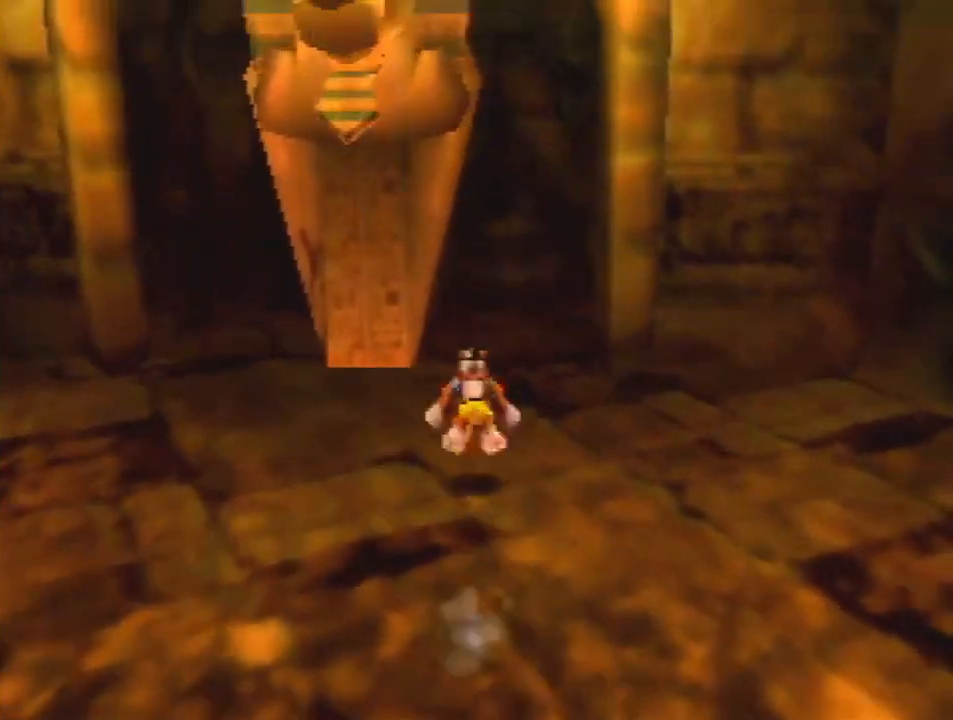
{"buttons": ["Z"], "left_stick": "up", "events": [[167, "A", "down"], [367, "A", "up"]]}
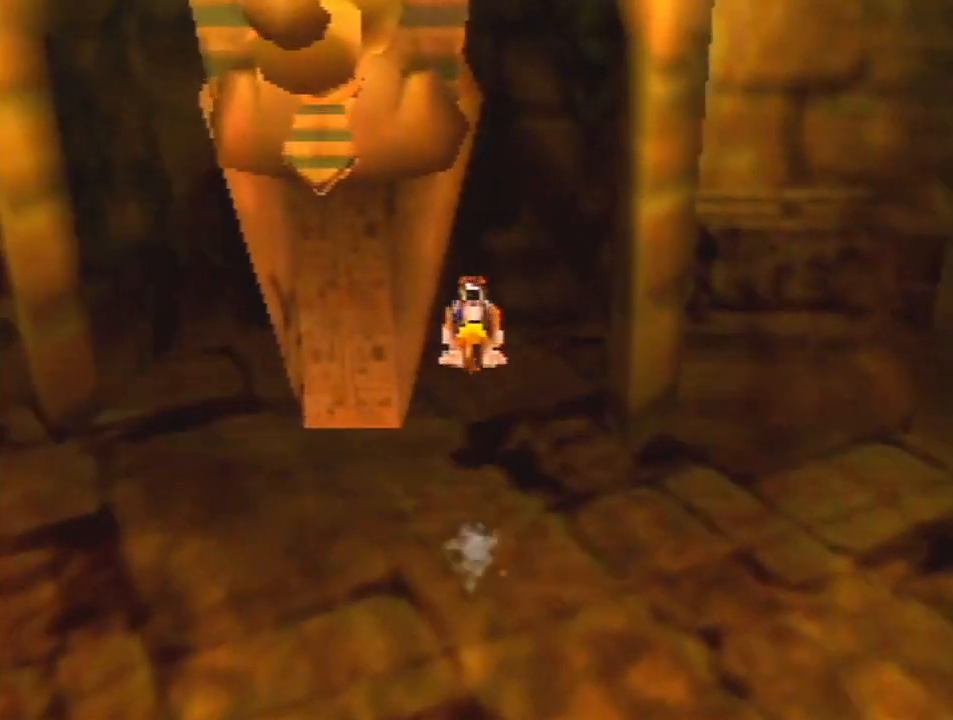
{"buttons": ["Z"], "left_stick": "up-left", "events": [[267, "left_stick", "up-left"]]}
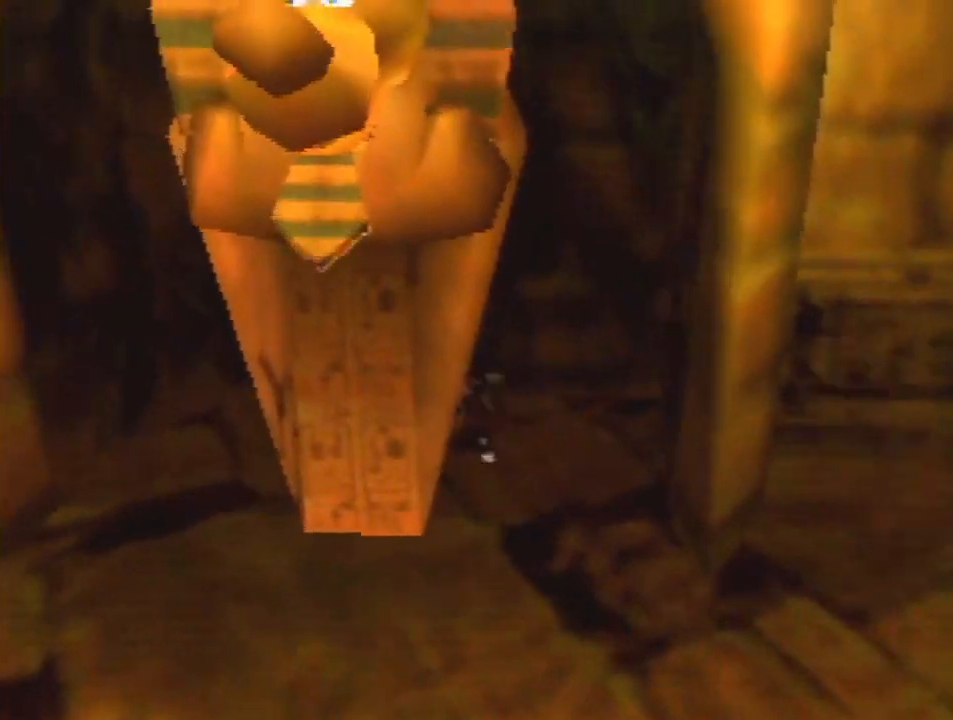
{"buttons": ["Z"], "left_stick": "down-left", "events": [[33, "left_stick", "left"], [133, "left_stick", "down-left"], [367, "A", "down"], [467, "A", "up"]]}
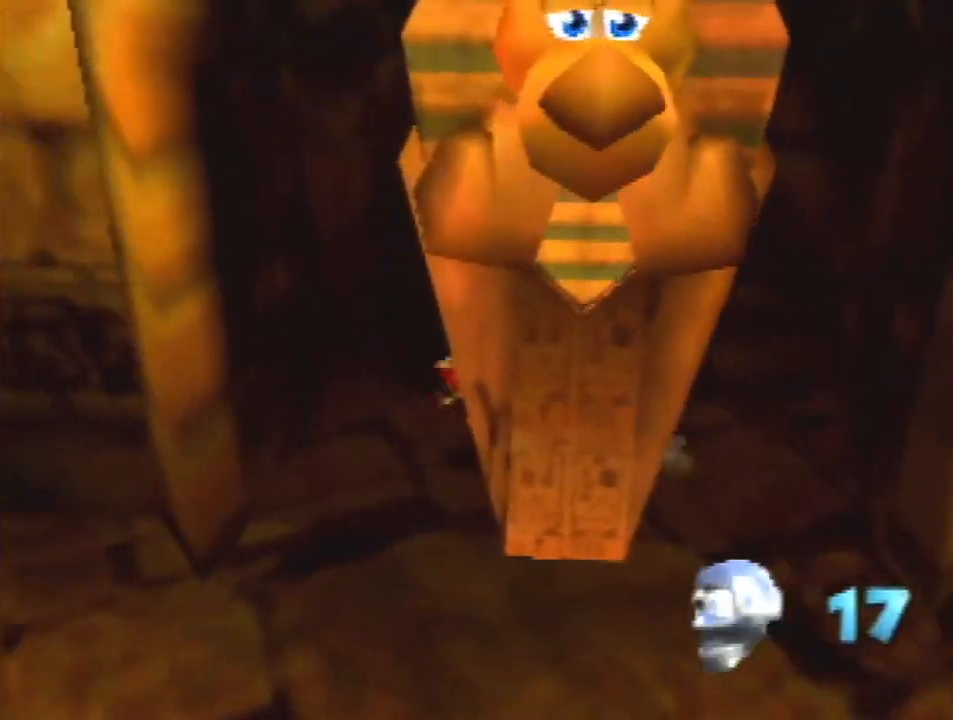
{"buttons": ["Z"], "left_stick": "down-left", "events": []}
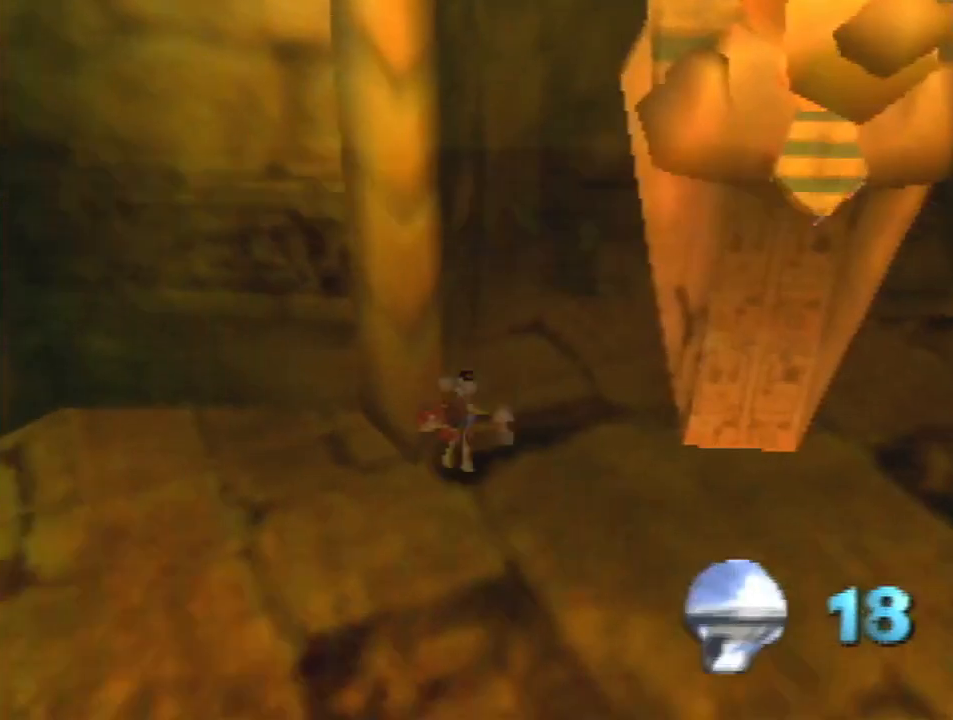
{"buttons": ["Z"], "left_stick": "down-left", "events": [[67, "A", "down"], [133, "A", "up"]]}
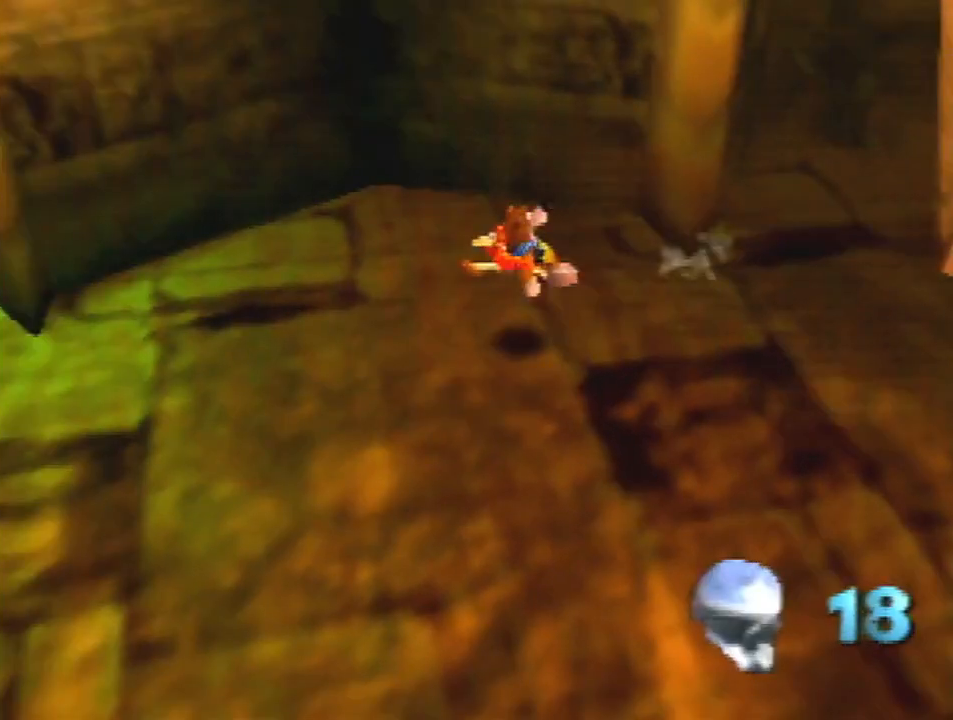
{"buttons": ["Z"], "left_stick": "left", "events": [[100, "left_stick", "left"], [200, "A", "down"], [300, "A", "up"]]}
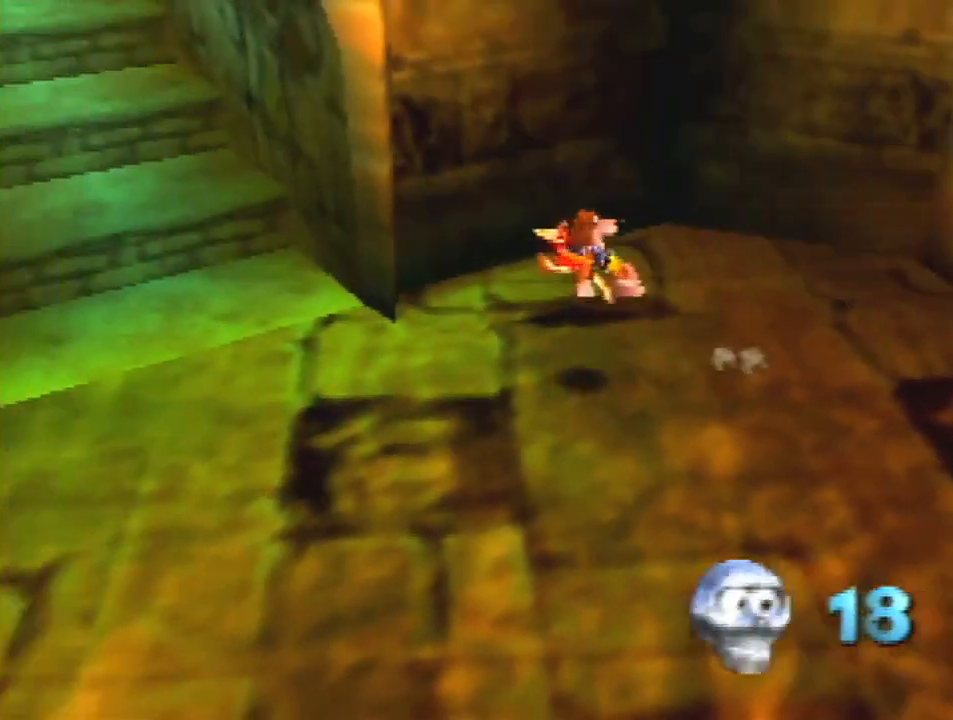
{"buttons": ["Z"], "left_stick": "up-left", "events": [[300, "left_stick", "up-left"]]}
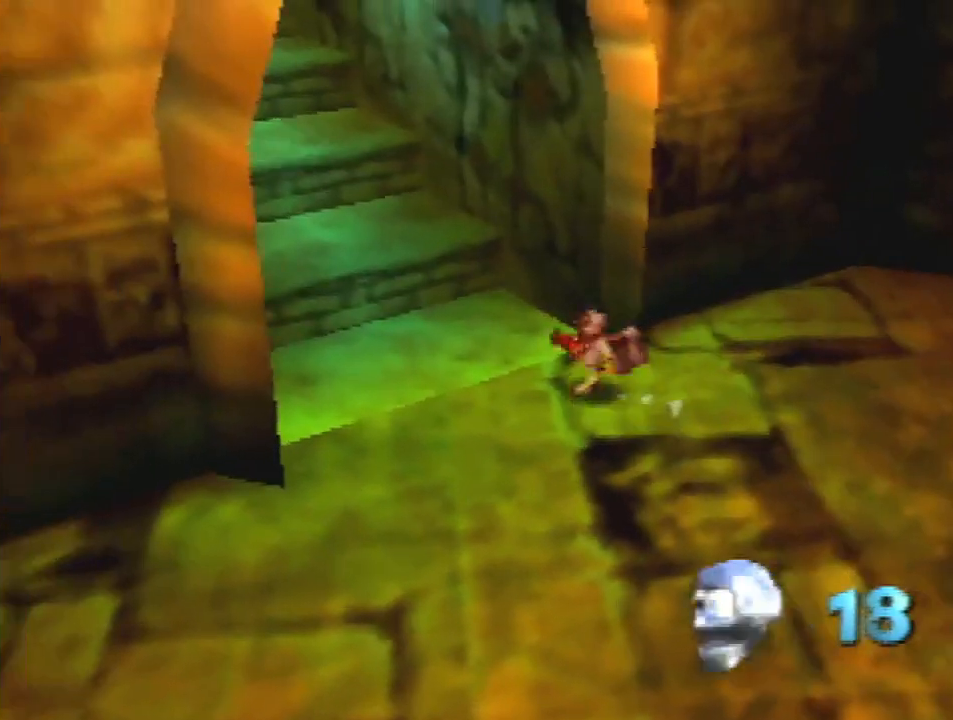
{"buttons": ["Z"], "left_stick": "up-left", "events": [[67, "A", "down"], [233, "A", "up"]]}
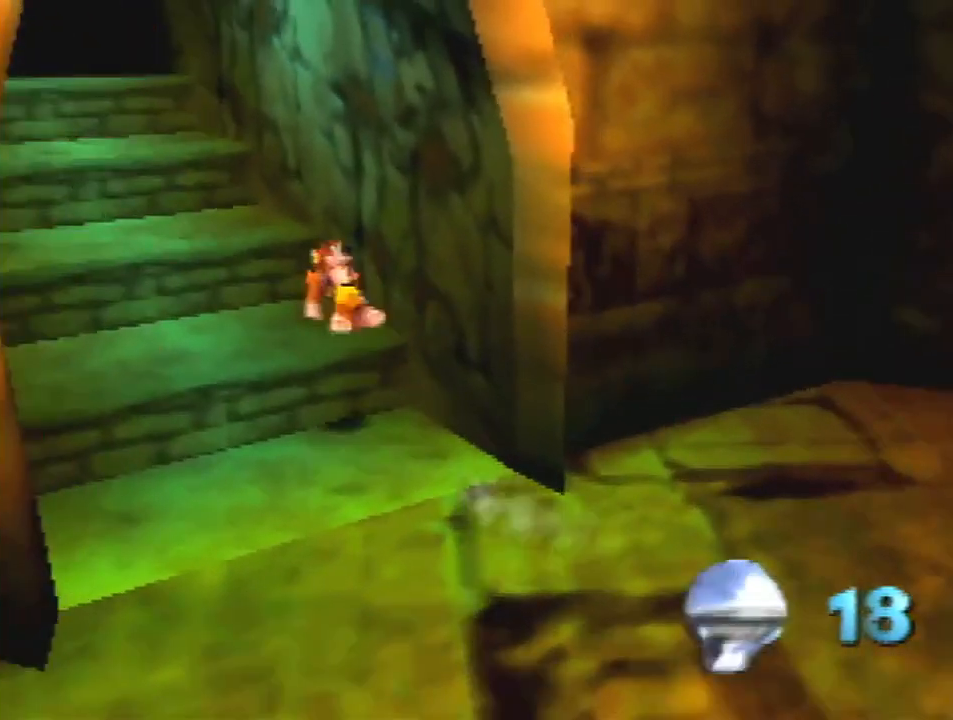
{"buttons": ["A", "Z"], "left_stick": "up-left", "events": [[167, "A", "down"]]}
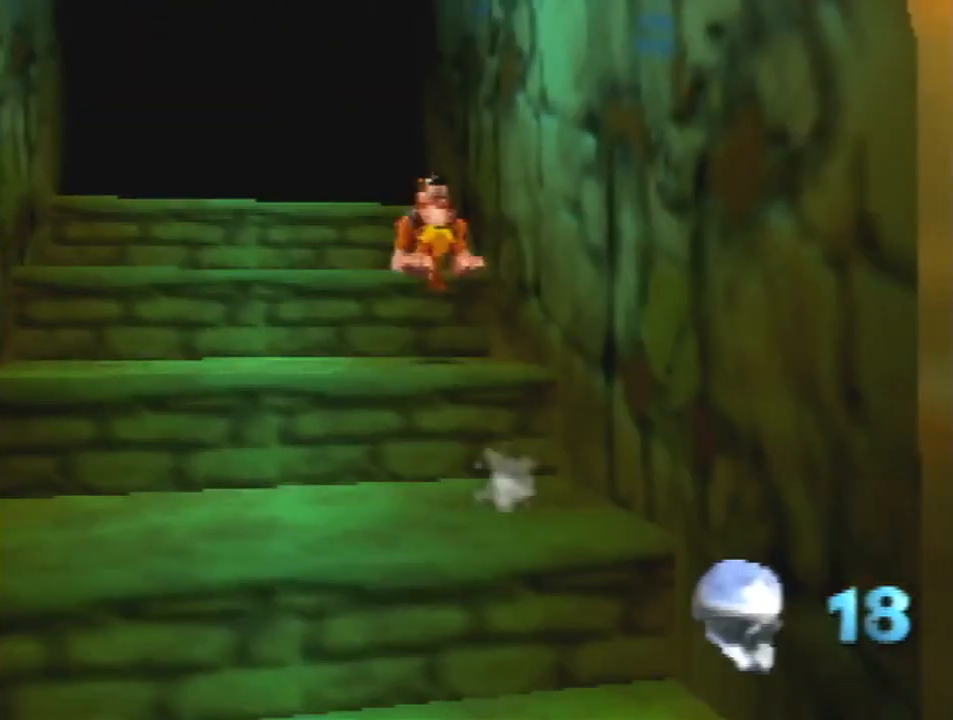
{"buttons": ["A", "Z"], "left_stick": "up-left", "events": [[233, "A", "up"], [300, "A", "down"]]}
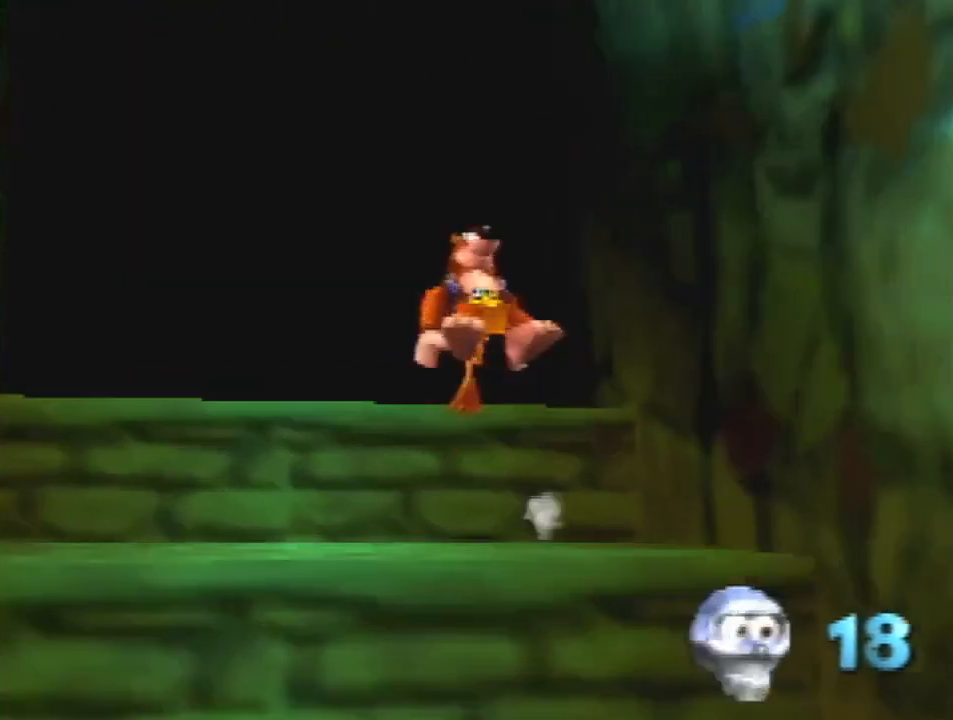
{"buttons": ["Z"], "left_stick": "up", "events": [[133, "left_stick", "up"], [300, "A", "up"]]}
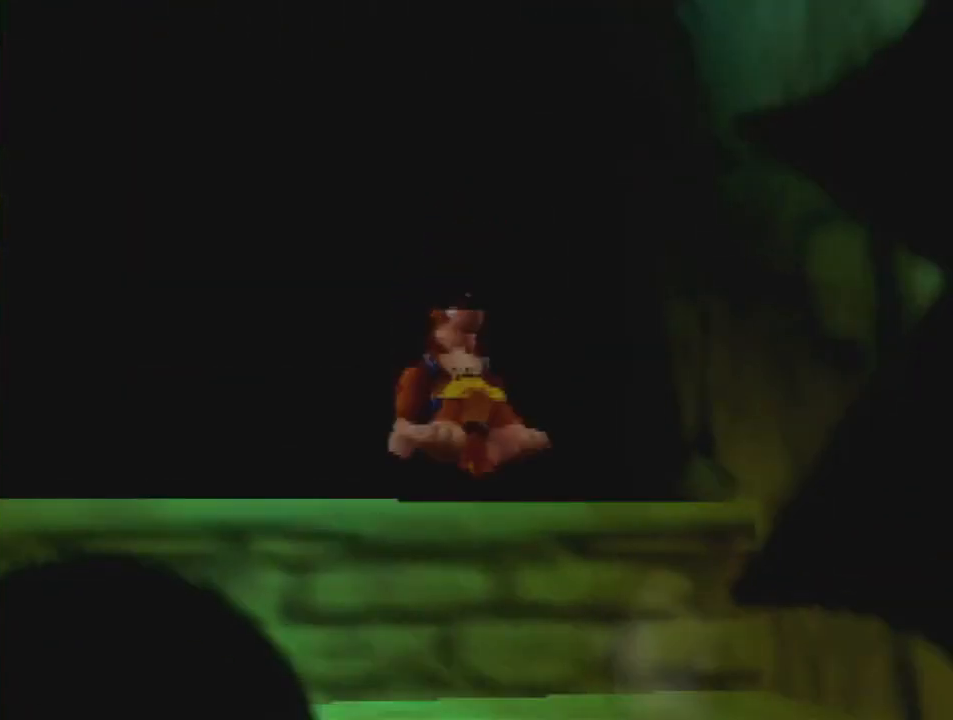
{"buttons": ["Z"], "left_stick": "up", "events": [[367, "R1", "down"], [467, "R1", "up"]]}
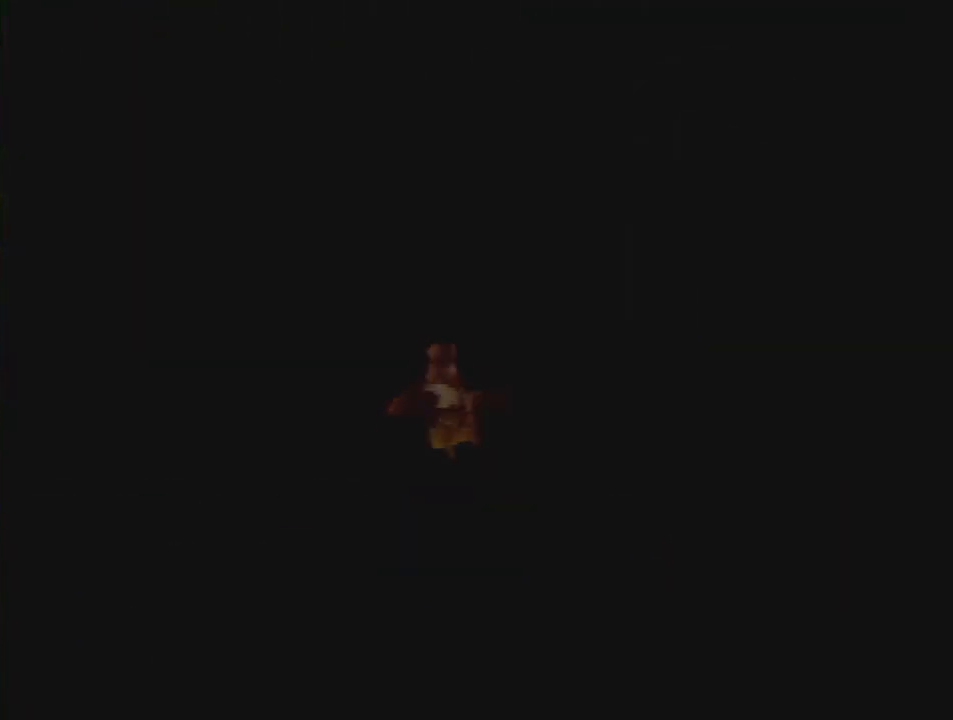
{"buttons": ["Z"], "left_stick": "up-right", "events": [[33, "R1", "down"], [100, "R1", "up"], [500, "left_stick", "up-right"]]}